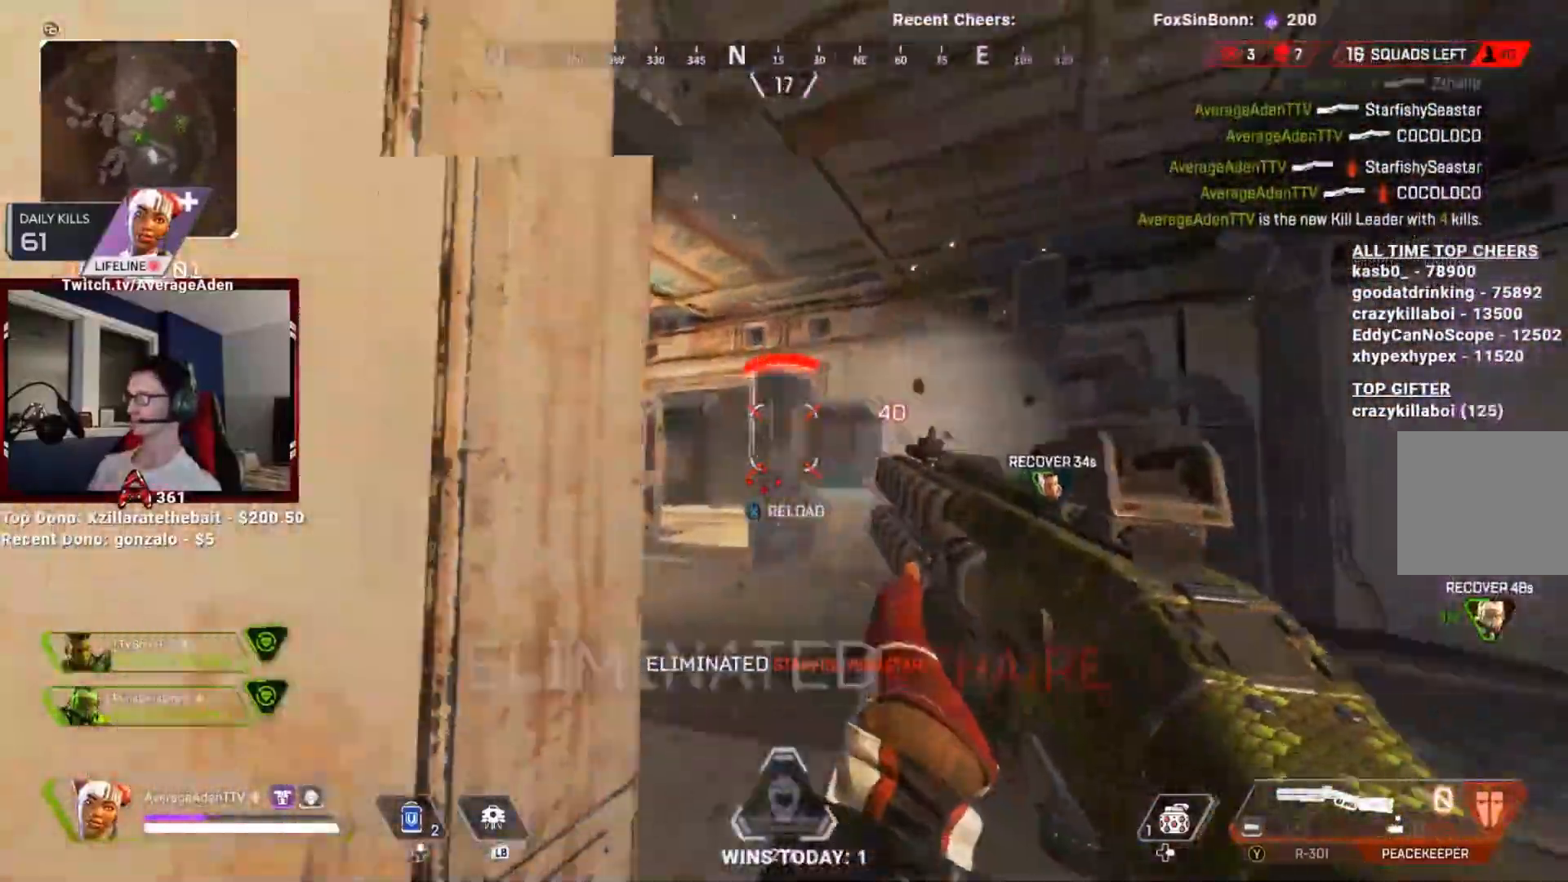
Gameplay with a controller (Xbox layout); each line is a JSON object with the inputs held at the frame after it. "events" lists button and stick changes between this image and that frame as [ms after this image, input, new state], when the widget could be followed in between.
{"buttons": [], "left_stick": "right", "right_stick": "down-right", "events": [[83, "Y", "up"], [417, "left_stick", "down-right"], [417, "right_stick", "down-right"], [467, "left_stick", "right"]]}
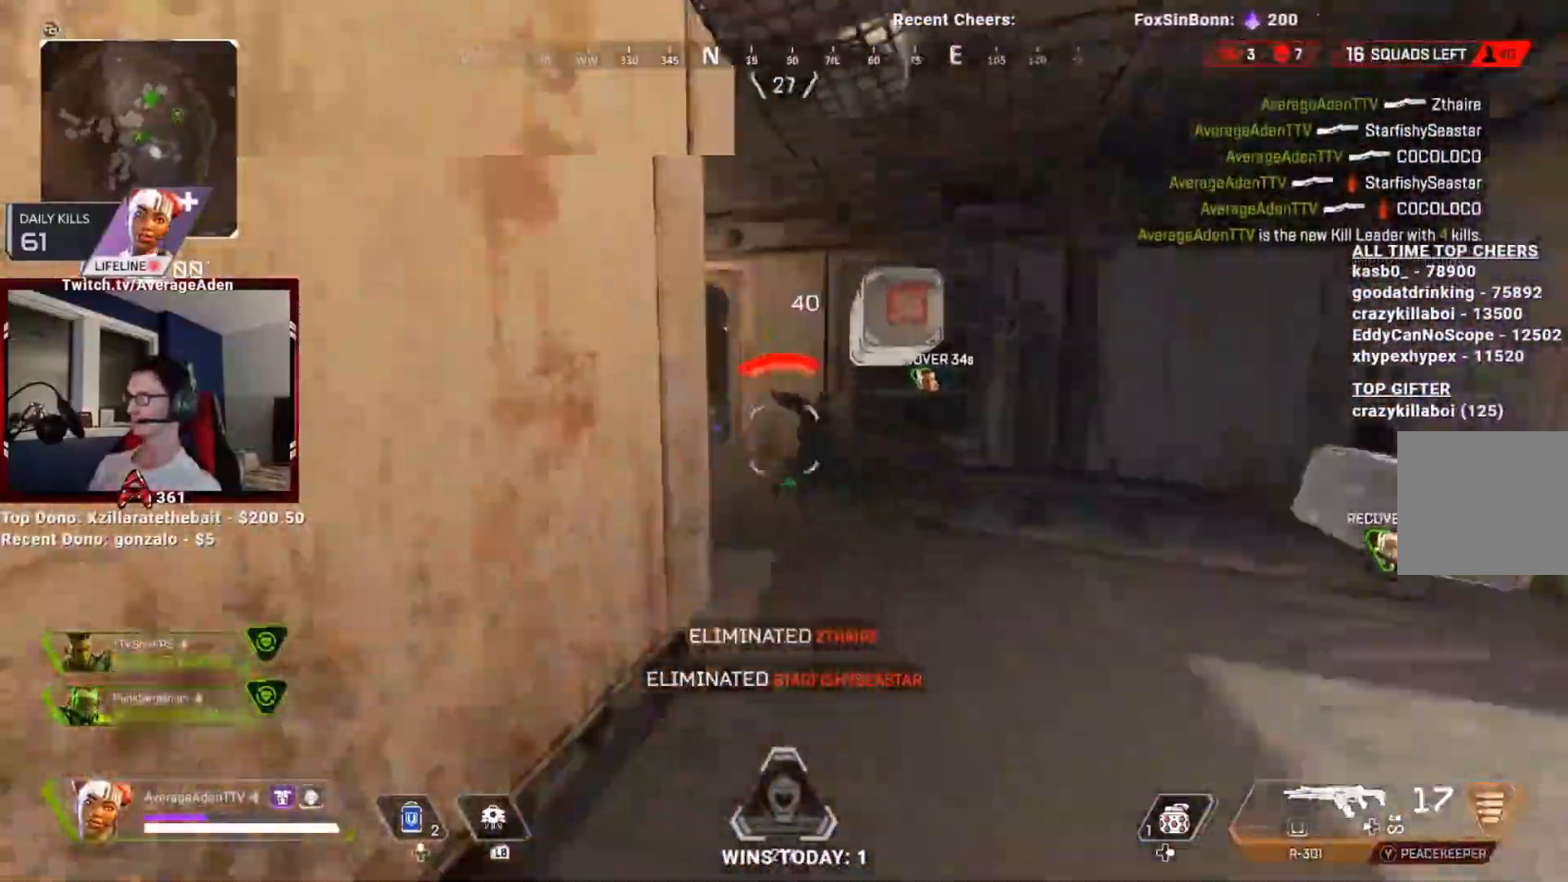
{"buttons": ["Y"], "left_stick": "up", "right_stick": "center", "events": [[84, "left_stick", "up-right"], [117, "right_stick", "center"], [217, "right_stick", "left"], [317, "L3", "down"], [317, "left_stick", "up"], [351, "right_stick", "center"], [434, "L3", "up"], [468, "Y", "down"]]}
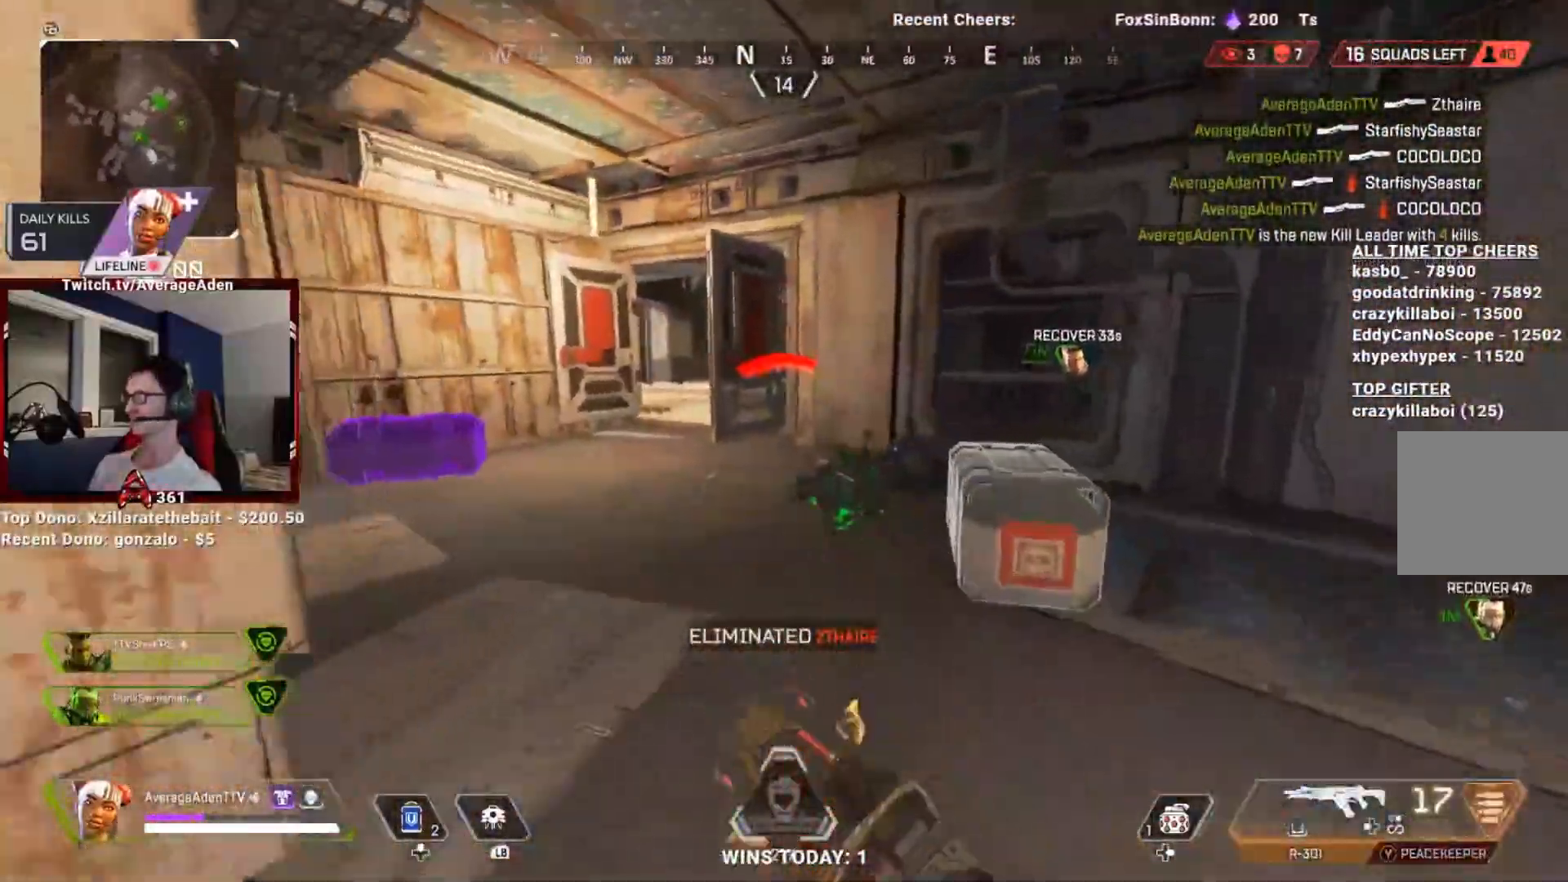
{"buttons": ["X"], "left_stick": "up", "right_stick": "center", "events": [[17, "L3", "down"], [50, "Y", "up"], [133, "L3", "up"], [133, "right_stick", "left"], [183, "L3", "down"], [233, "right_stick", "center"], [267, "L3", "up"], [300, "X", "down"], [334, "L3", "down"], [384, "X", "up"], [467, "L3", "up"], [467, "X", "down"]]}
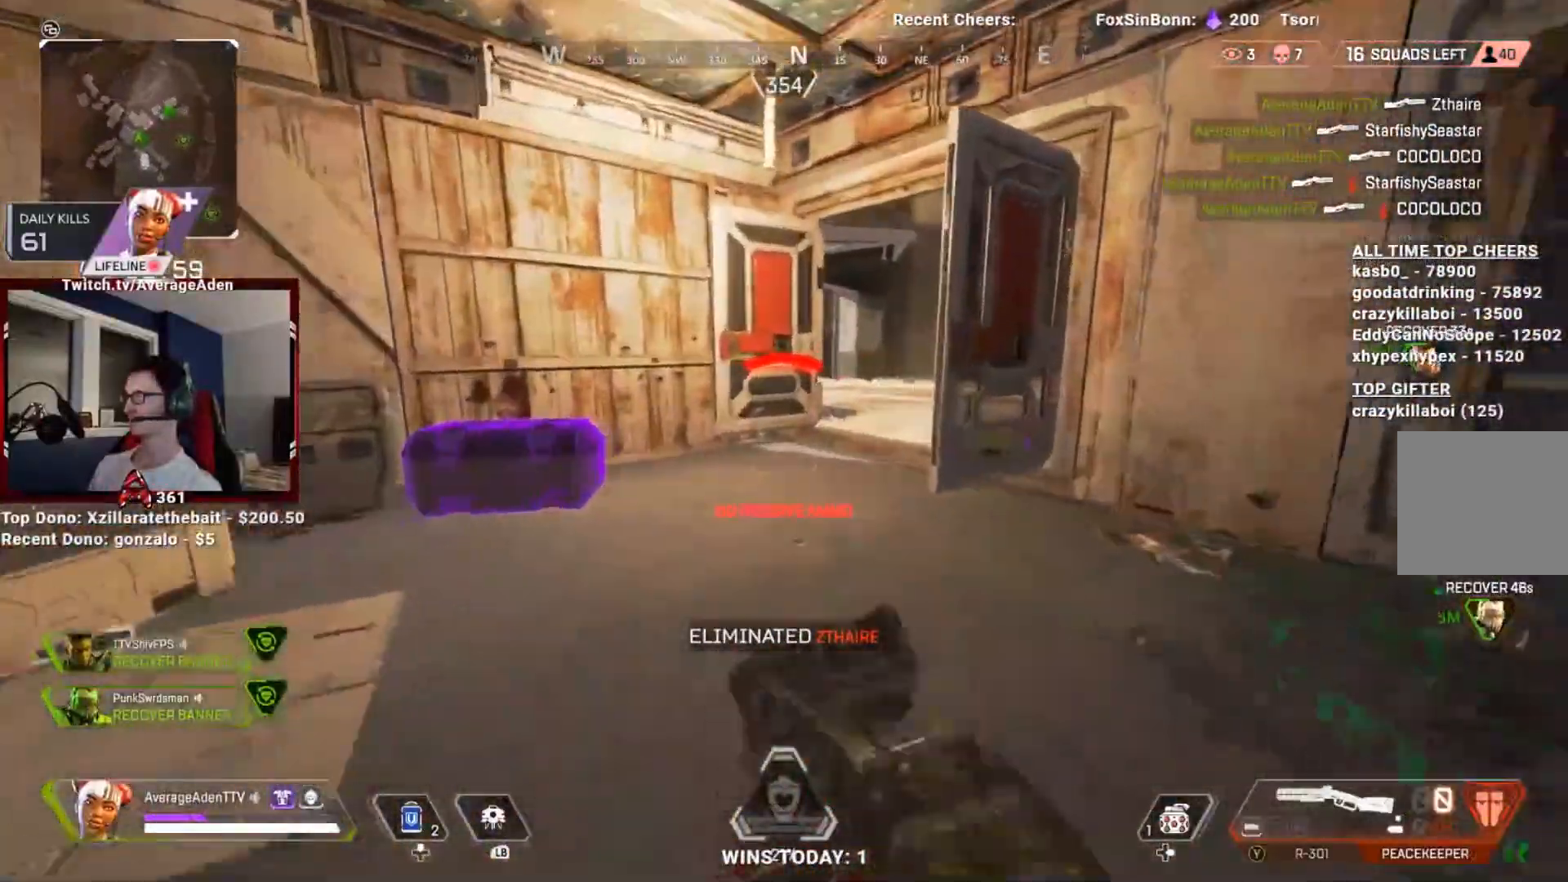
{"buttons": ["L3"], "left_stick": "up", "right_stick": "center", "events": [[34, "L3", "down"], [34, "X", "up"], [117, "L3", "up"], [184, "L3", "down"], [234, "right_stick", "right"], [317, "L3", "up"], [351, "right_stick", "center"], [367, "L3", "down"]]}